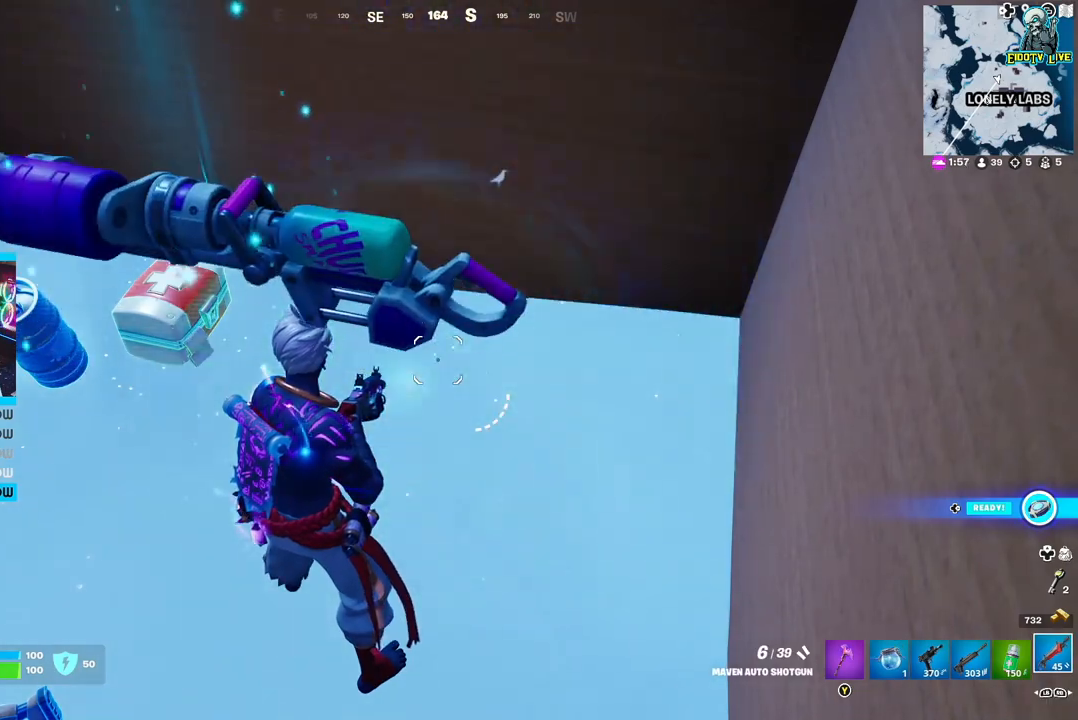
Gameplay with a controller (Xbox layout); each line is a JSON object with the inputs held at the frame after it. "events" lists button and stick changes between this image and that frame as [ms after this image, input, new state], when the widget could be followed in between.
{"buttons": [], "left_stick": "center", "right_stick": "center", "events": []}
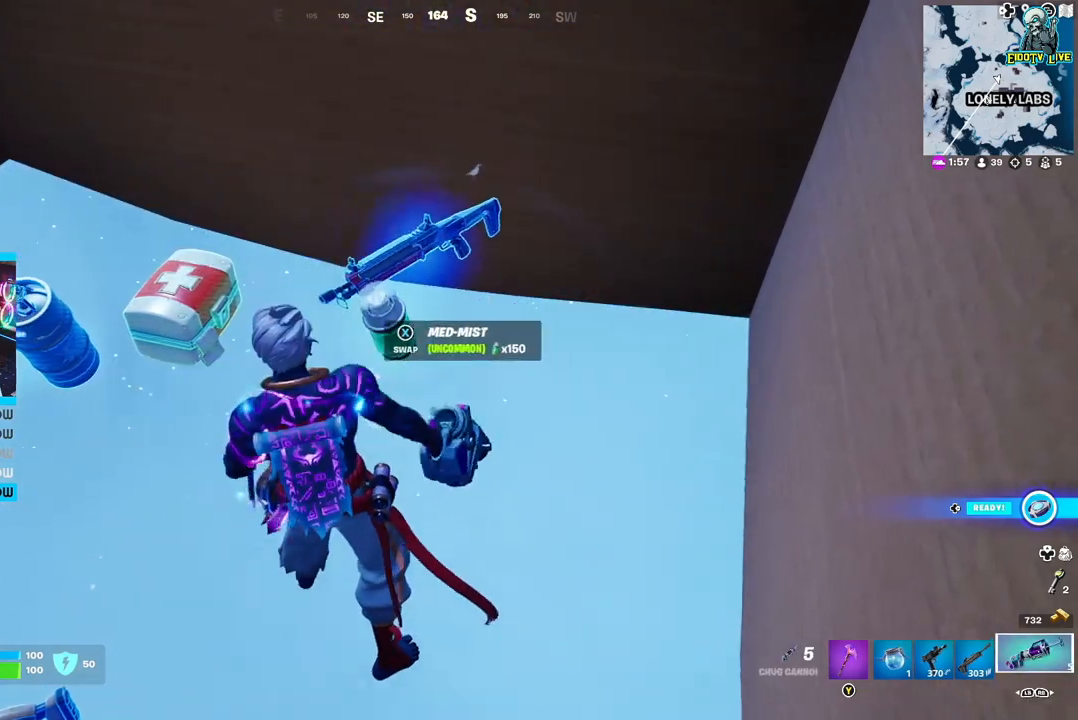
{"buttons": [], "left_stick": "center", "right_stick": "left", "events": [[383, "right_stick", "left"]]}
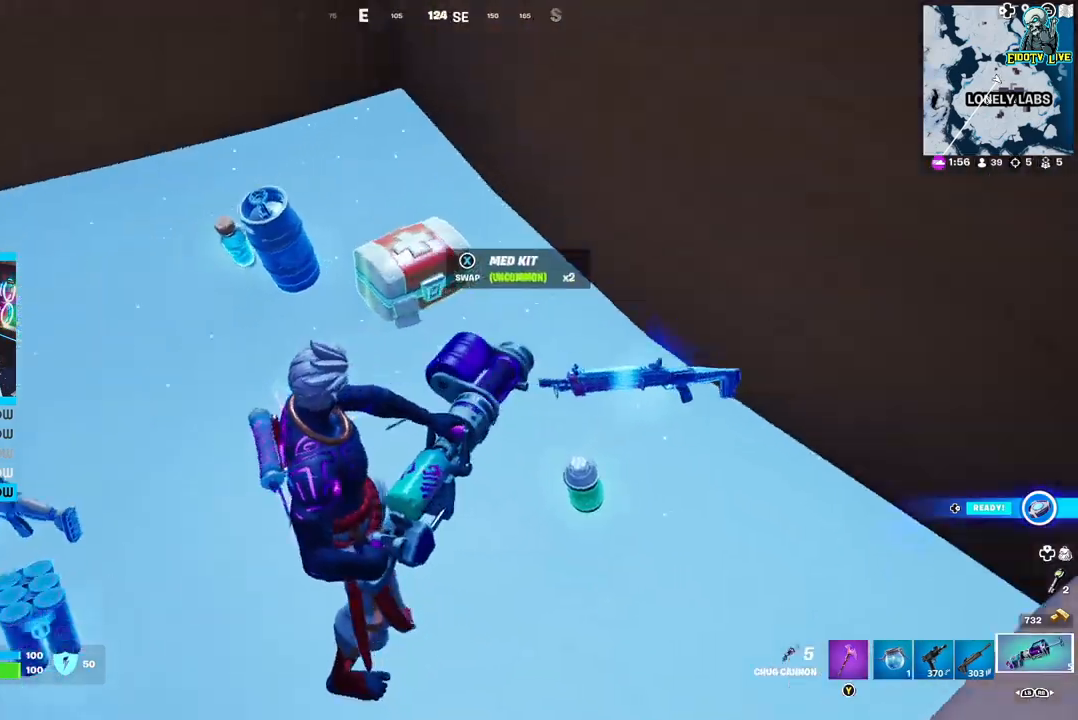
{"buttons": [], "left_stick": "center", "right_stick": "center", "events": [[50, "right_stick", "center"]]}
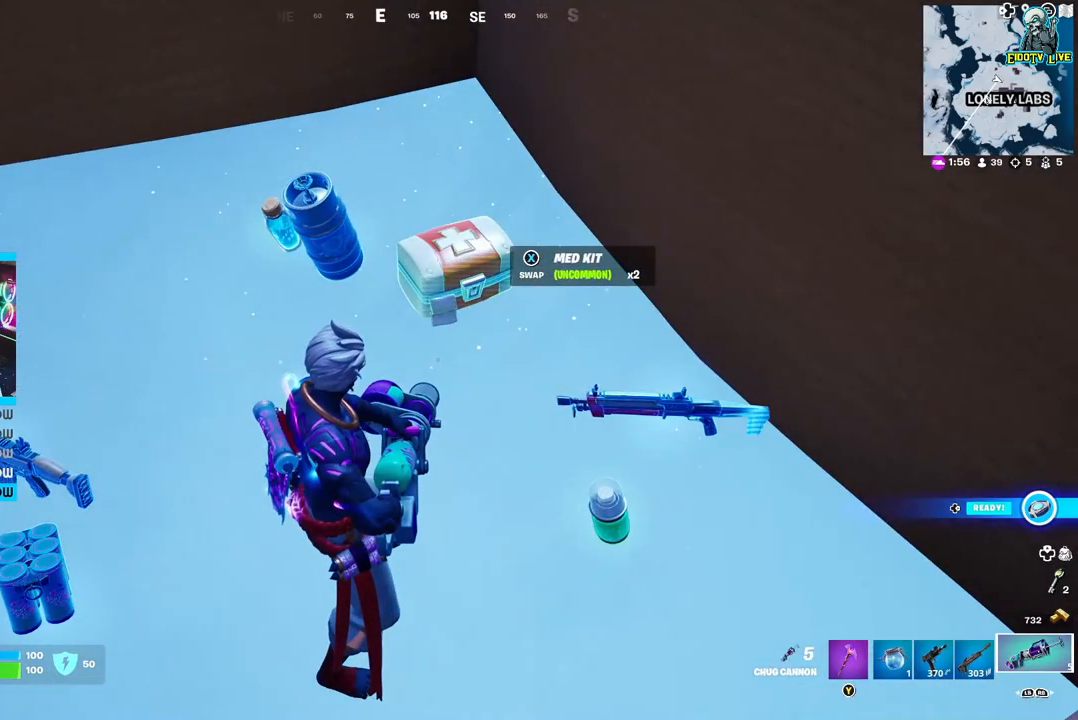
{"buttons": [], "left_stick": "down-left", "right_stick": "center", "events": [[433, "left_stick", "down-left"]]}
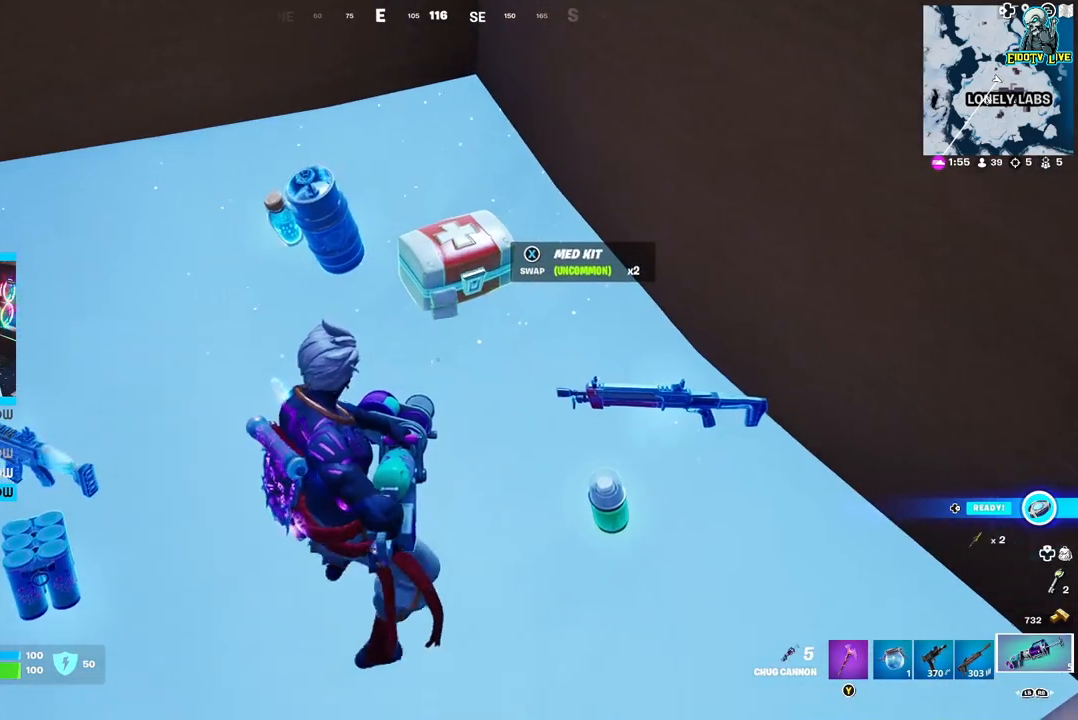
{"buttons": [], "left_stick": "center", "right_stick": "left", "events": [[233, "left_stick", "center"], [450, "right_stick", "left"]]}
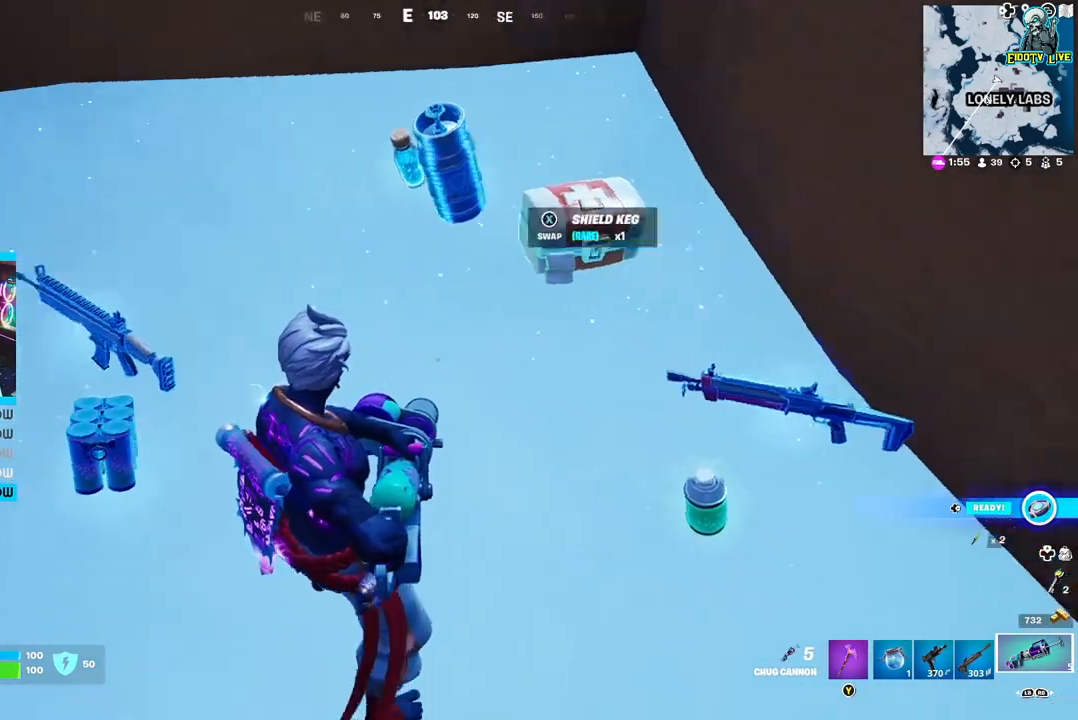
{"buttons": [], "left_stick": "right", "right_stick": "left", "events": [[100, "left_stick", "up-right"], [400, "left_stick", "right"]]}
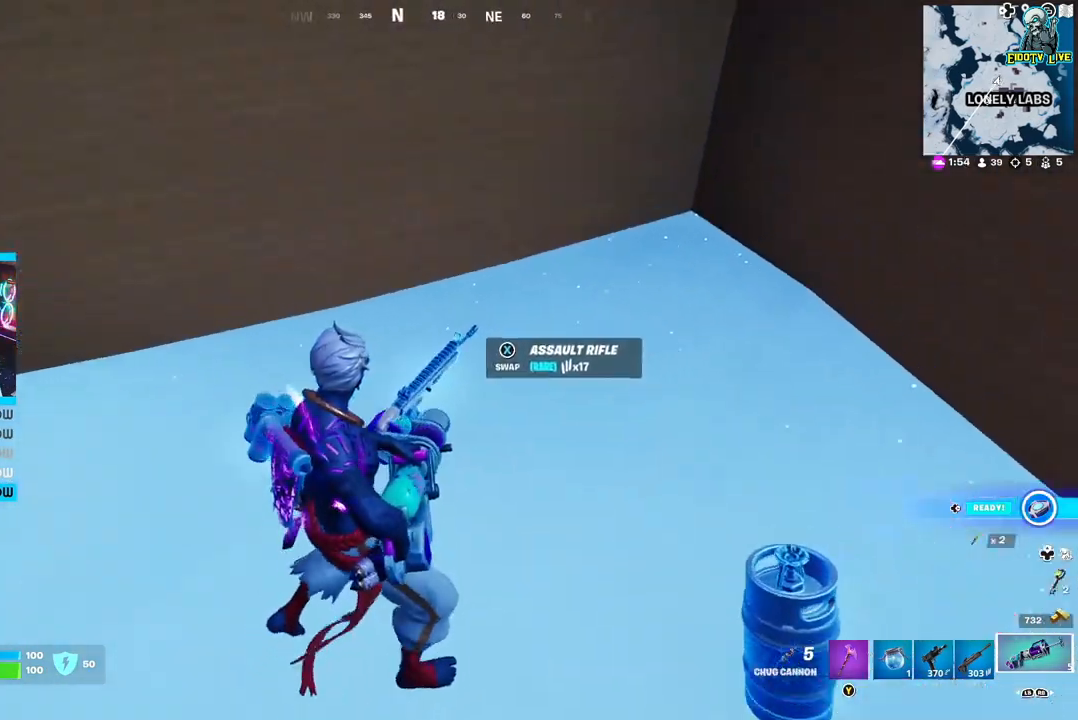
{"buttons": [], "left_stick": "center", "right_stick": "center", "events": [[17, "left_stick", "center"], [50, "L1", "down"], [100, "right_stick", "center"], [150, "L1", "up"], [283, "L1", "down"], [383, "L1", "up"]]}
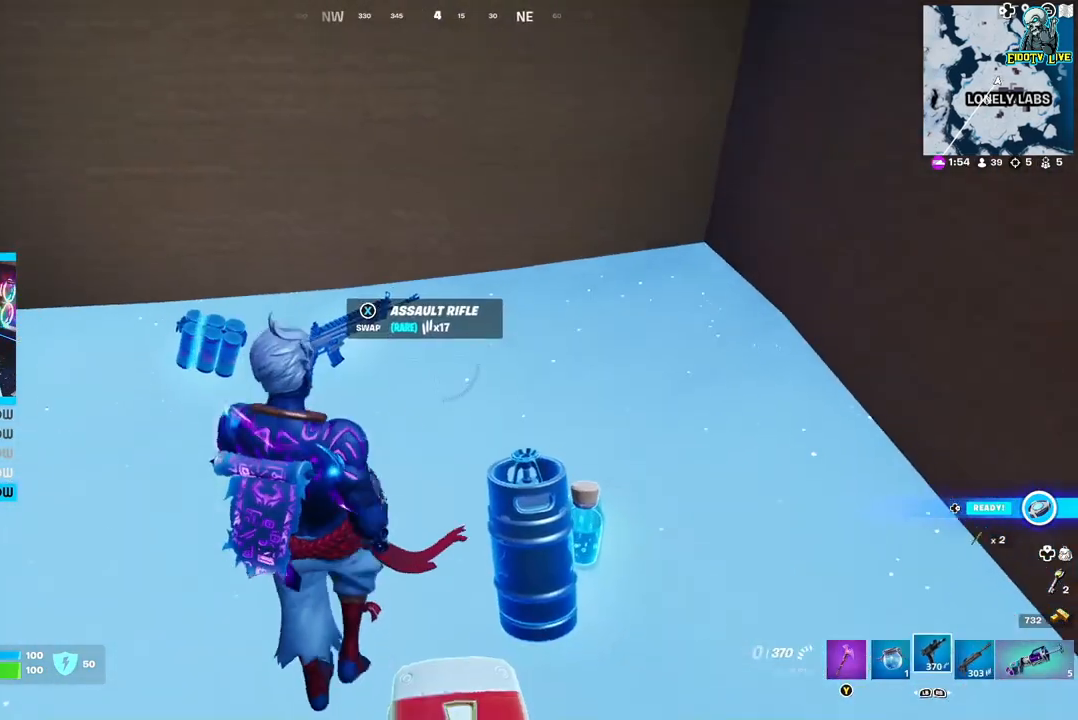
{"buttons": [], "left_stick": "up-left", "right_stick": "center", "events": [[383, "left_stick", "up-left"]]}
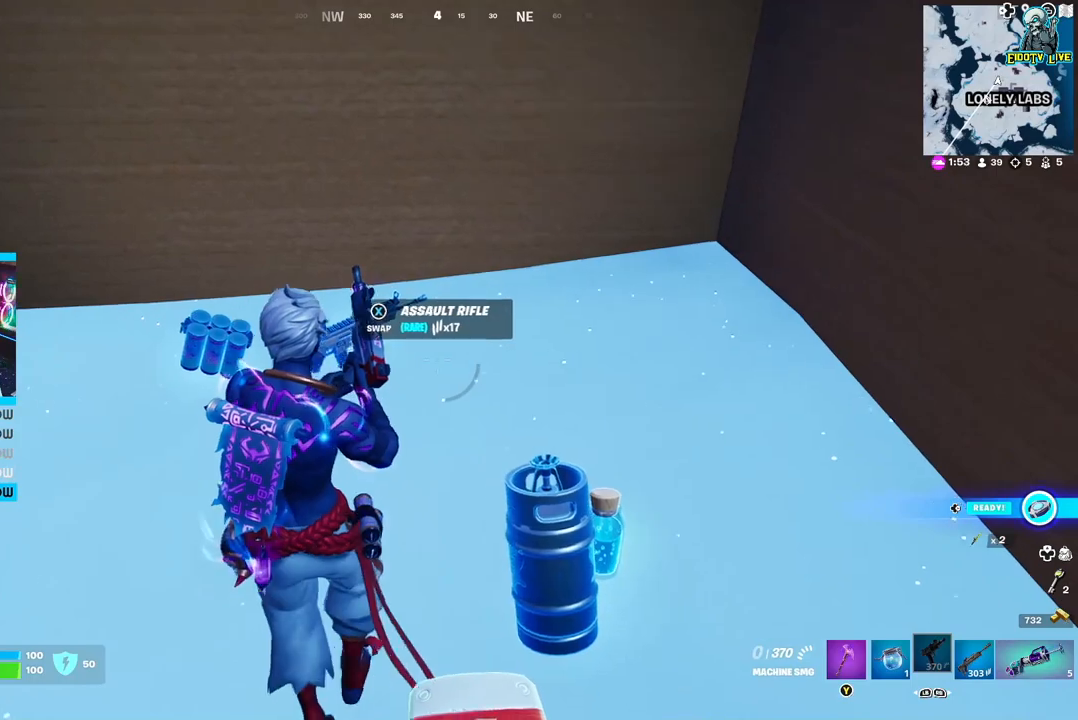
{"buttons": [], "left_stick": "center", "right_stick": "center", "events": [[67, "left_stick", "center"], [333, "left_stick", "left"], [483, "left_stick", "center"]]}
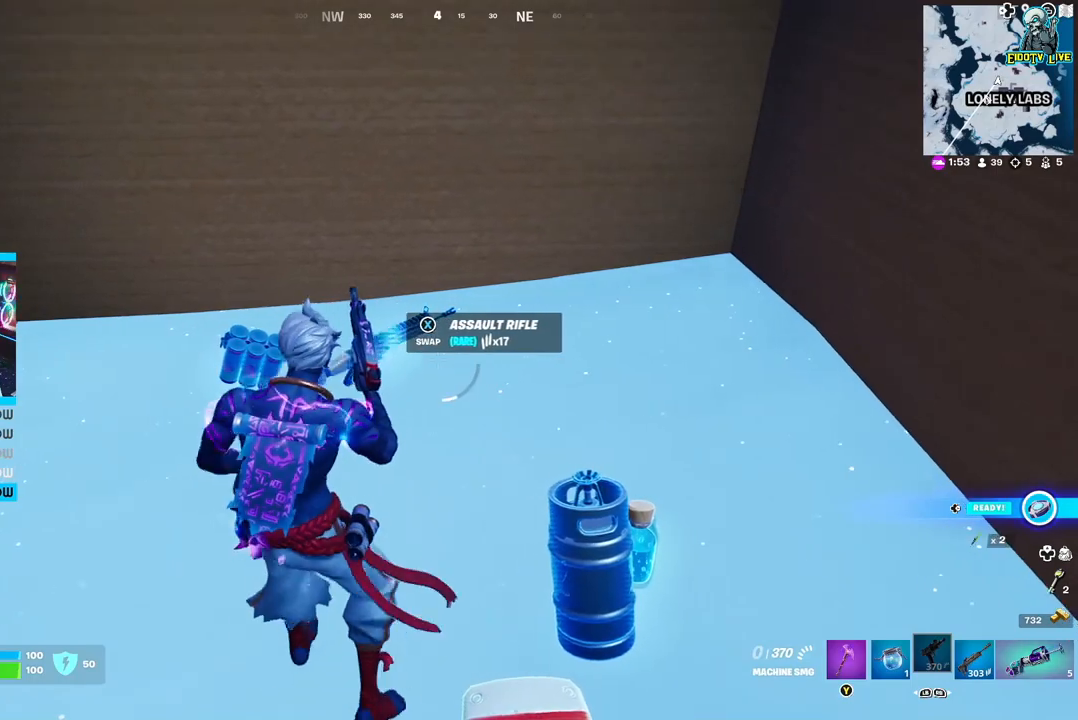
{"buttons": [], "left_stick": "center", "right_stick": "center", "events": []}
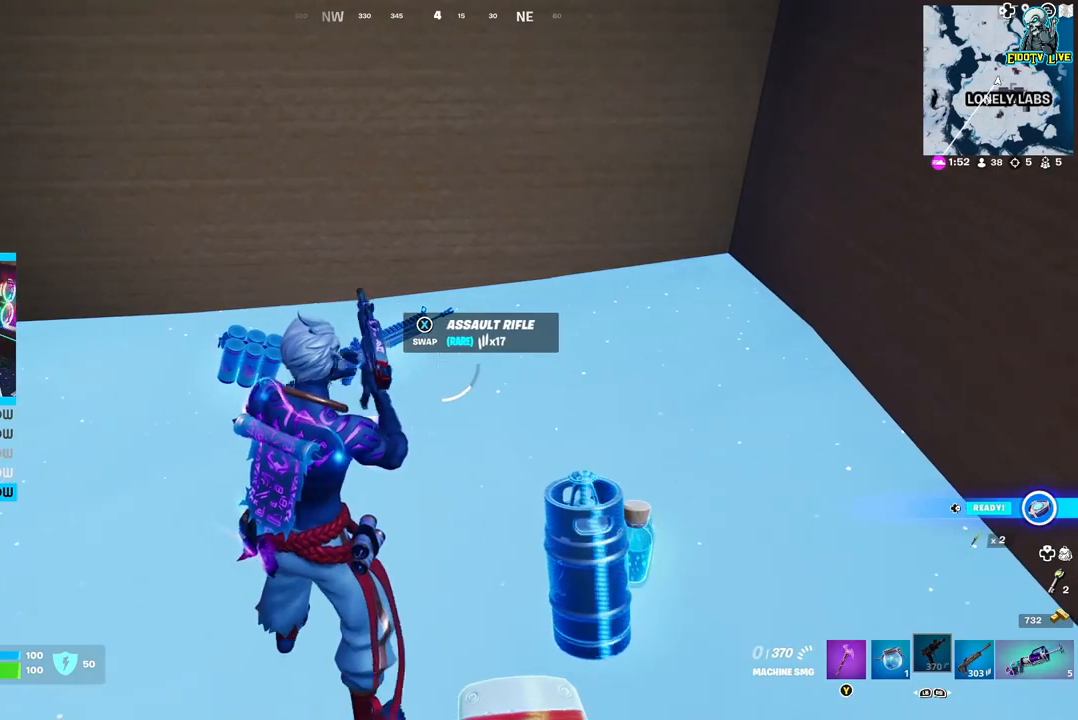
{"buttons": [], "left_stick": "center", "right_stick": "center", "events": []}
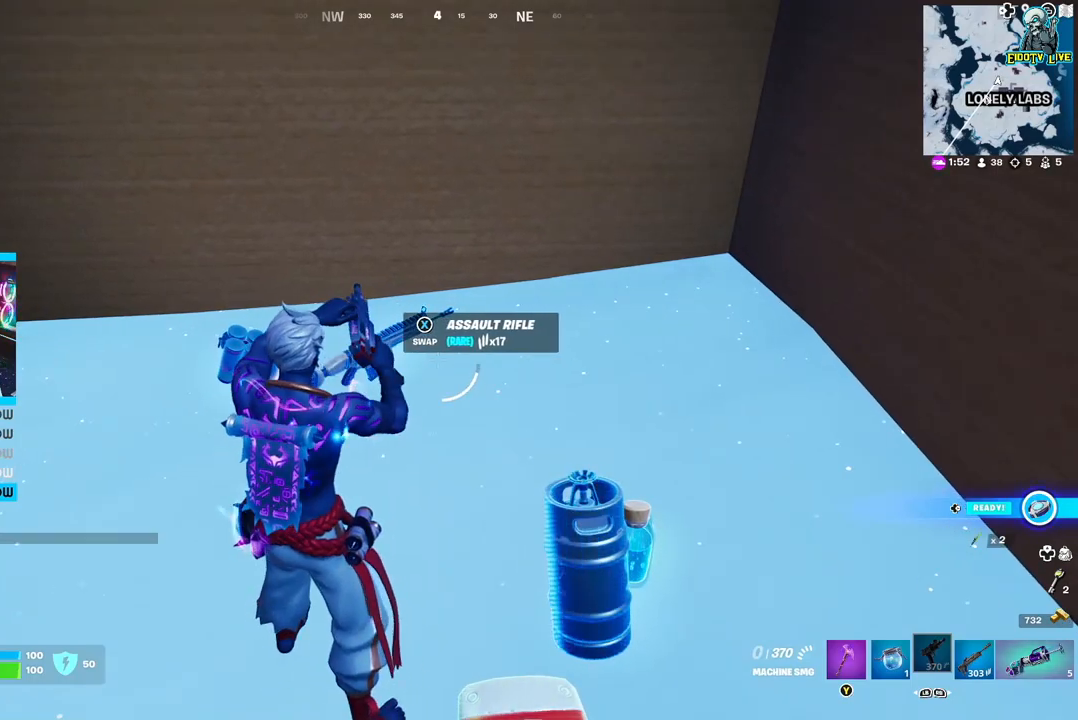
{"buttons": [], "left_stick": "center", "right_stick": "center", "events": []}
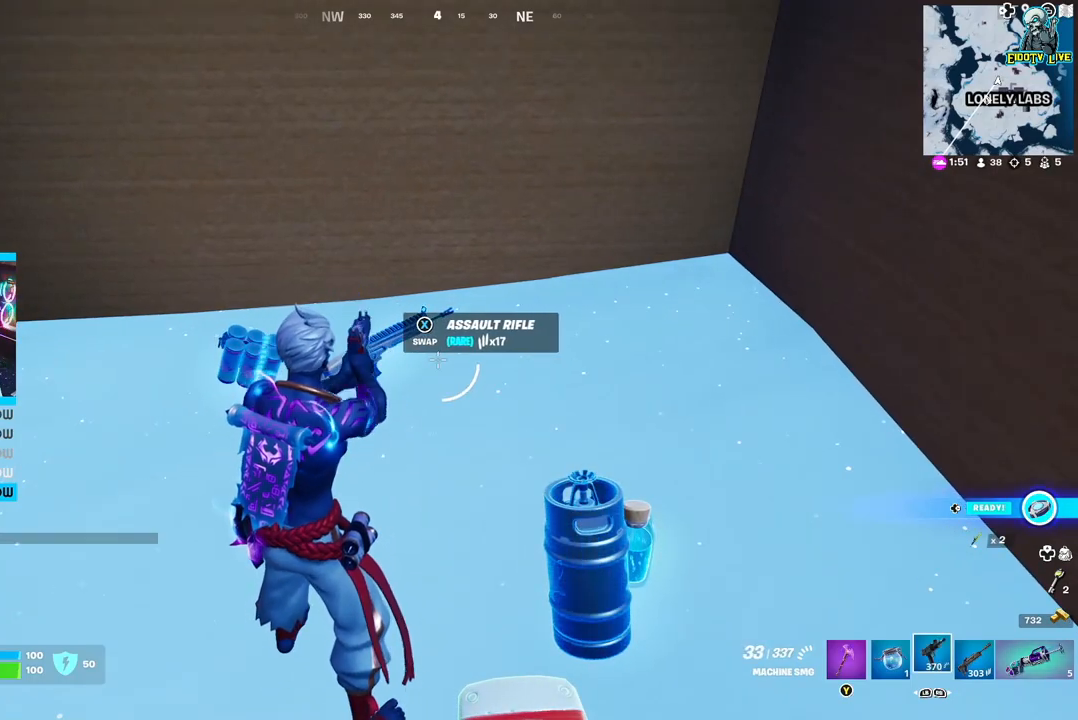
{"buttons": [], "left_stick": "center", "right_stick": "center", "events": [[317, "X", "down"], [433, "X", "up"]]}
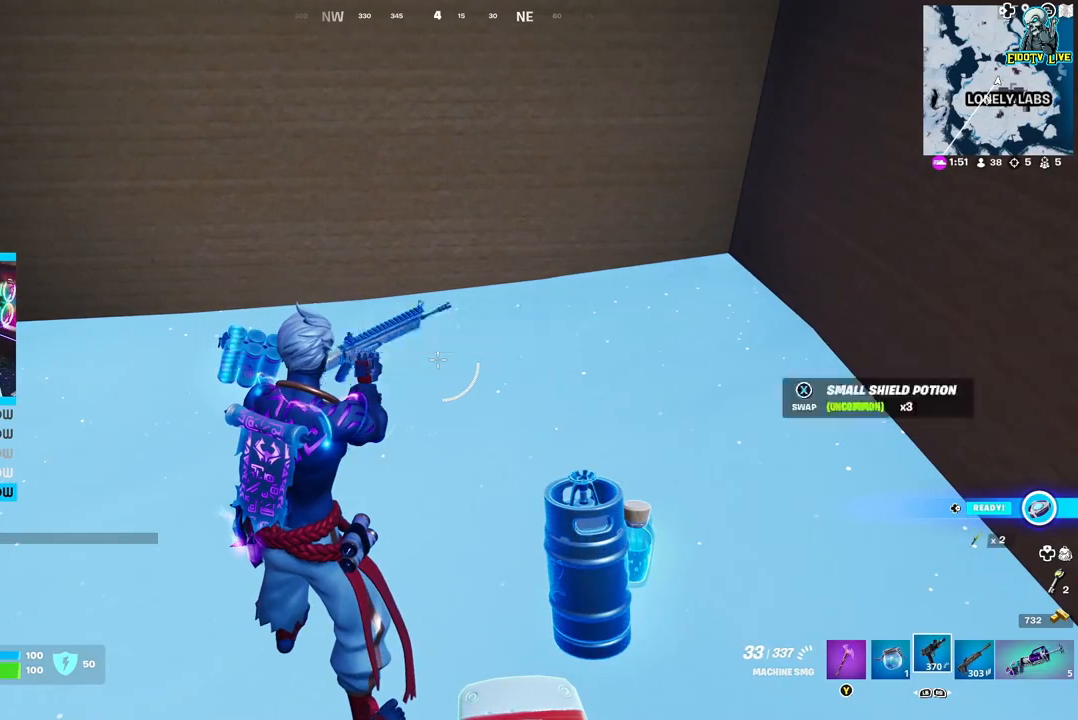
{"buttons": [], "left_stick": "up-left", "right_stick": "center", "events": [[267, "left_stick", "left"], [467, "left_stick", "up-left"]]}
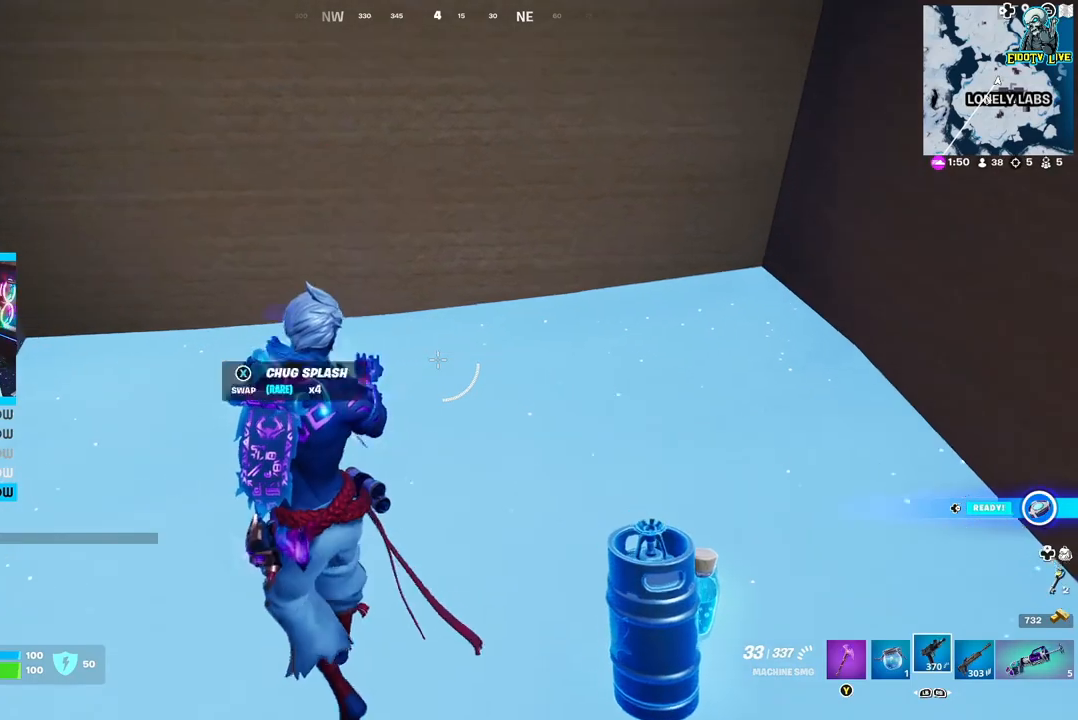
{"buttons": [], "left_stick": "up-right", "right_stick": "center", "events": [[133, "right_stick", "right"], [200, "left_stick", "up-right"], [500, "right_stick", "center"]]}
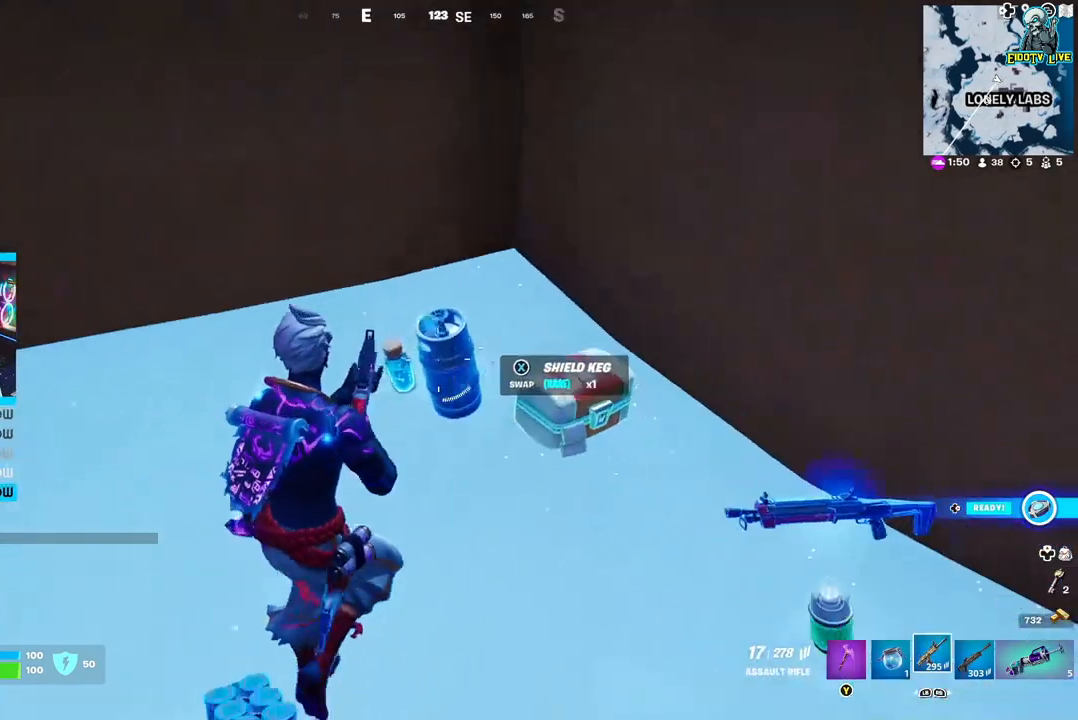
{"buttons": [], "left_stick": "right", "right_stick": "right", "events": [[150, "left_stick", "up"], [317, "left_stick", "right"], [500, "right_stick", "right"]]}
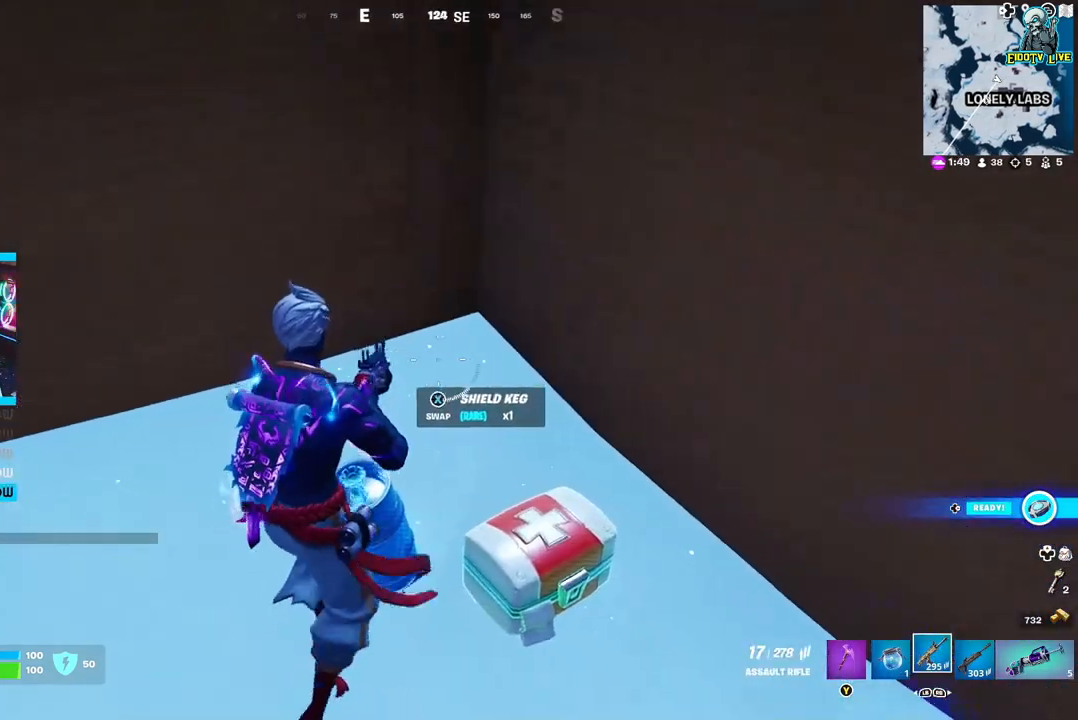
{"buttons": [], "left_stick": "up-right", "right_stick": "center", "events": [[250, "right_stick", "center"], [333, "left_stick", "up-right"]]}
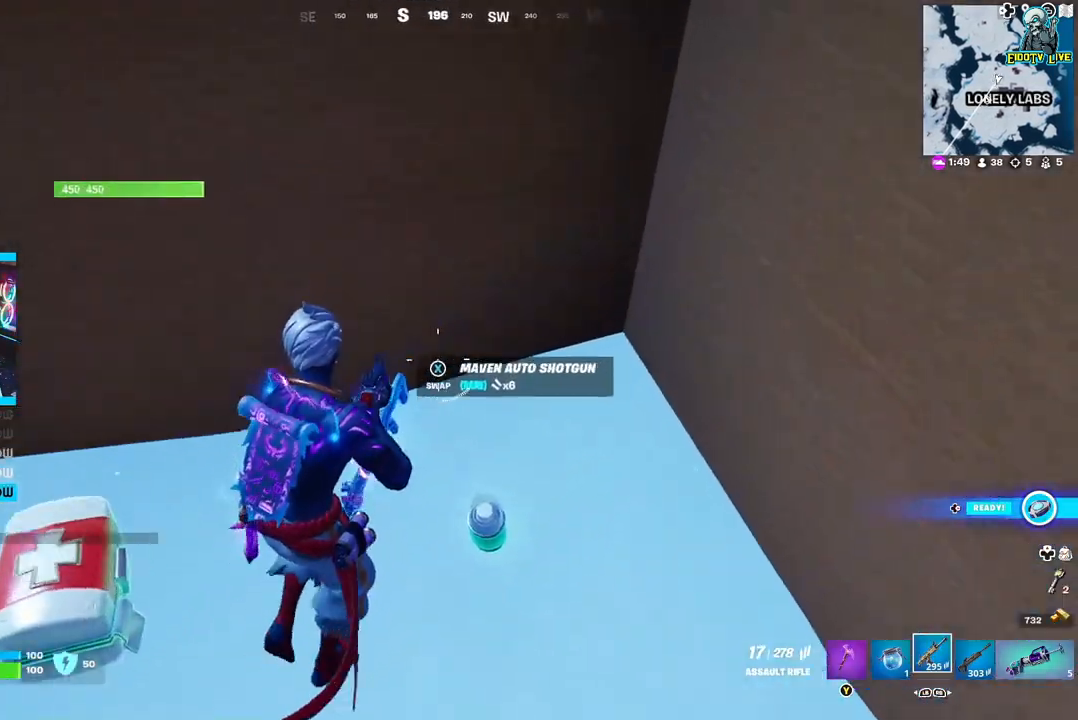
{"buttons": [], "left_stick": "down-left", "right_stick": "center", "events": [[117, "right_stick", "left"], [217, "left_stick", "down"], [300, "left_stick", "down-left"], [450, "right_stick", "center"]]}
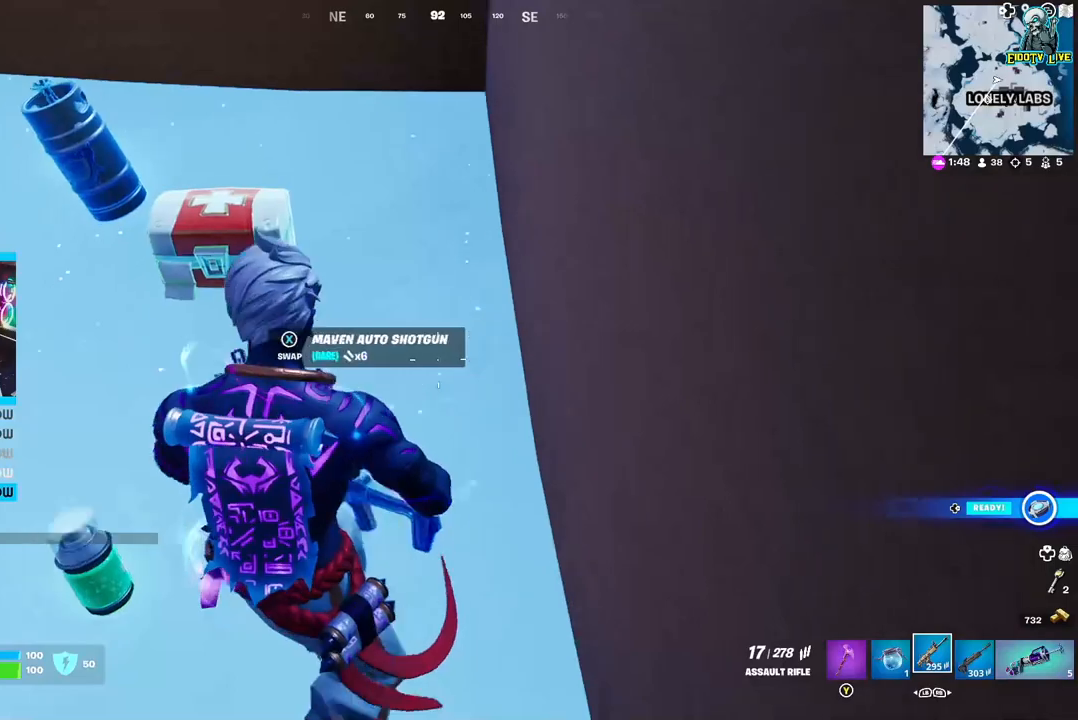
{"buttons": [], "left_stick": "center", "right_stick": "center", "events": [[50, "left_stick", "left"], [167, "left_stick", "center"]]}
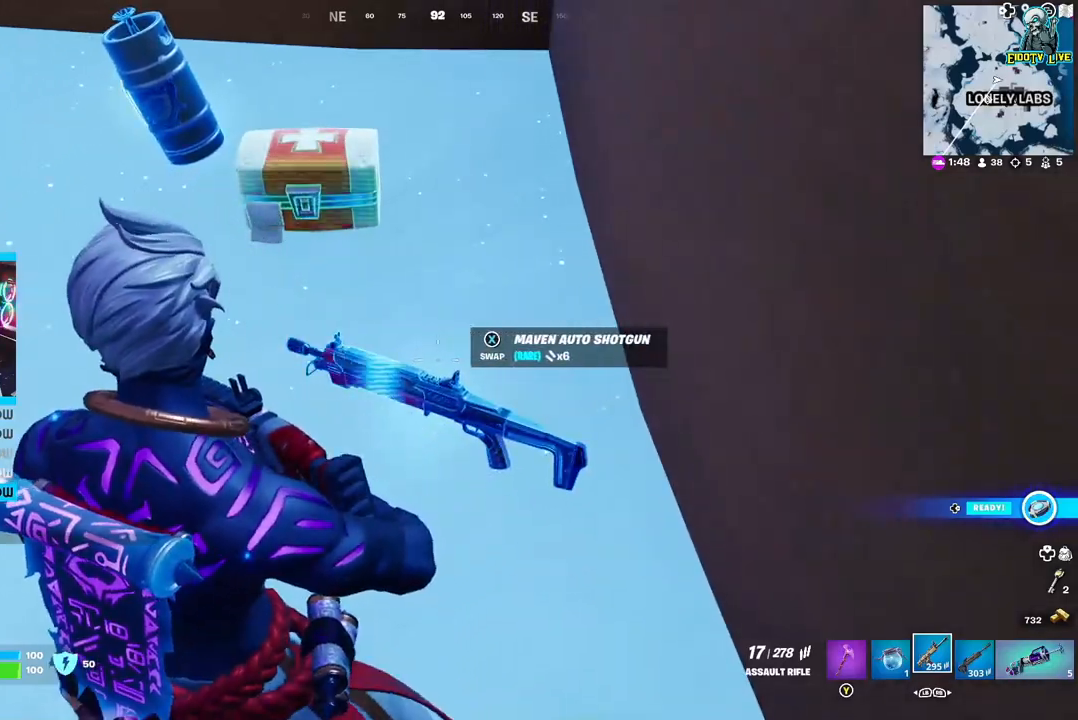
{"buttons": [], "left_stick": "center", "right_stick": "center", "events": []}
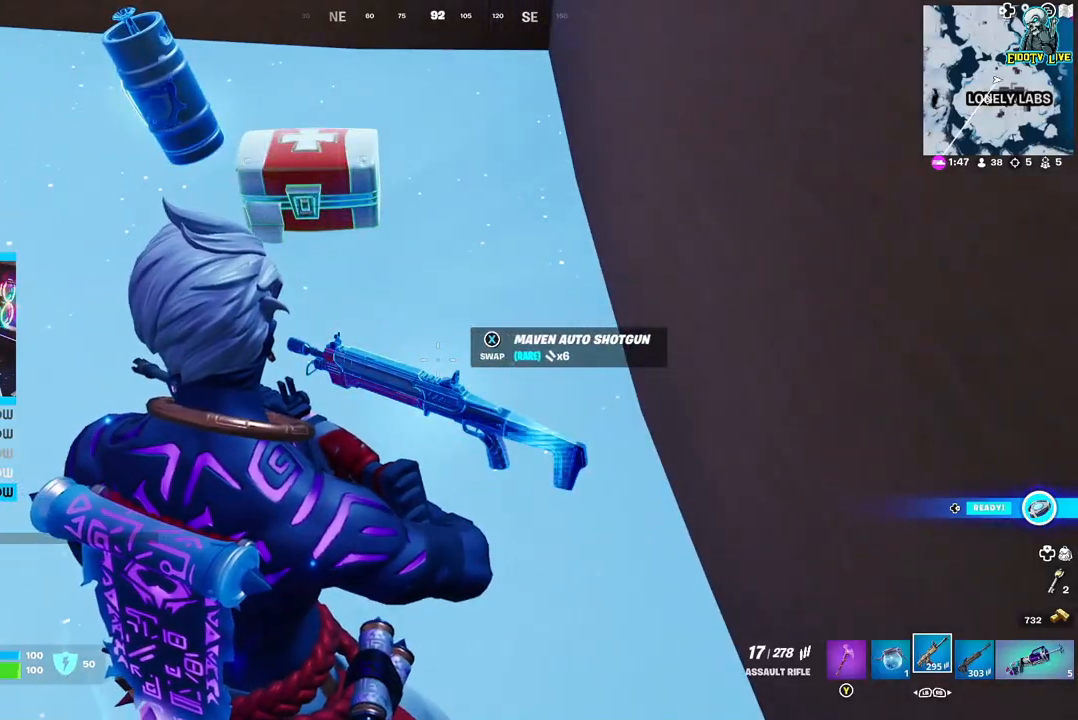
{"buttons": [], "left_stick": "center", "right_stick": "center", "events": [[217, "left_stick", "right"], [367, "left_stick", "center"]]}
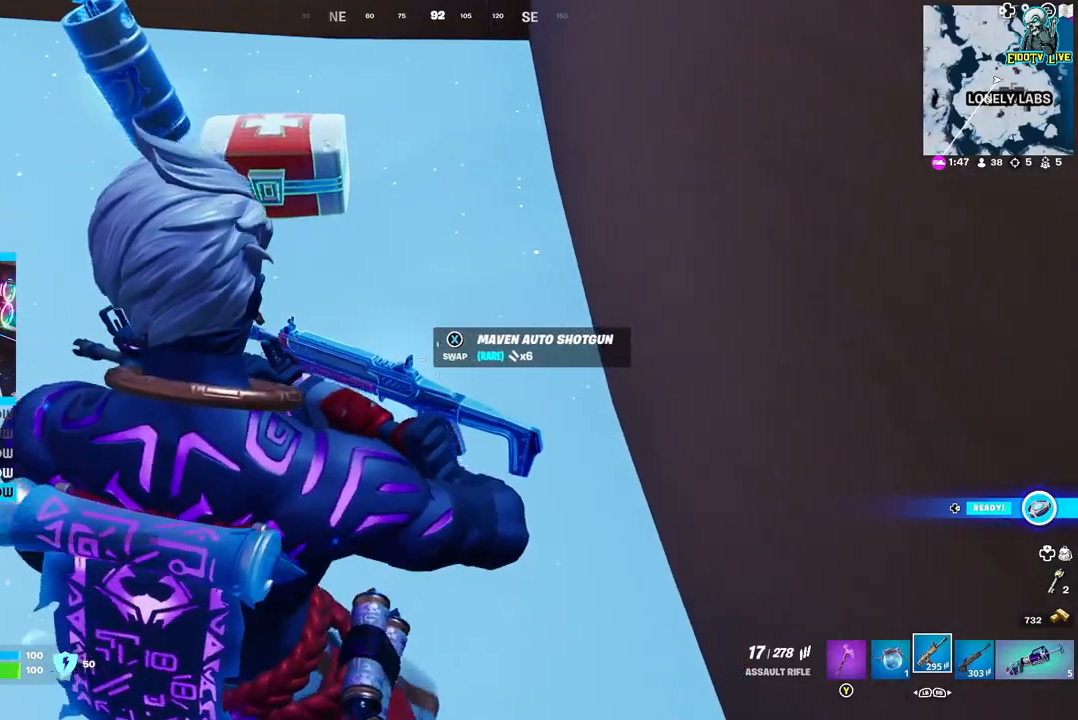
{"buttons": [], "left_stick": "center", "right_stick": "center", "events": [[83, "R1", "down"], [250, "R1", "up"]]}
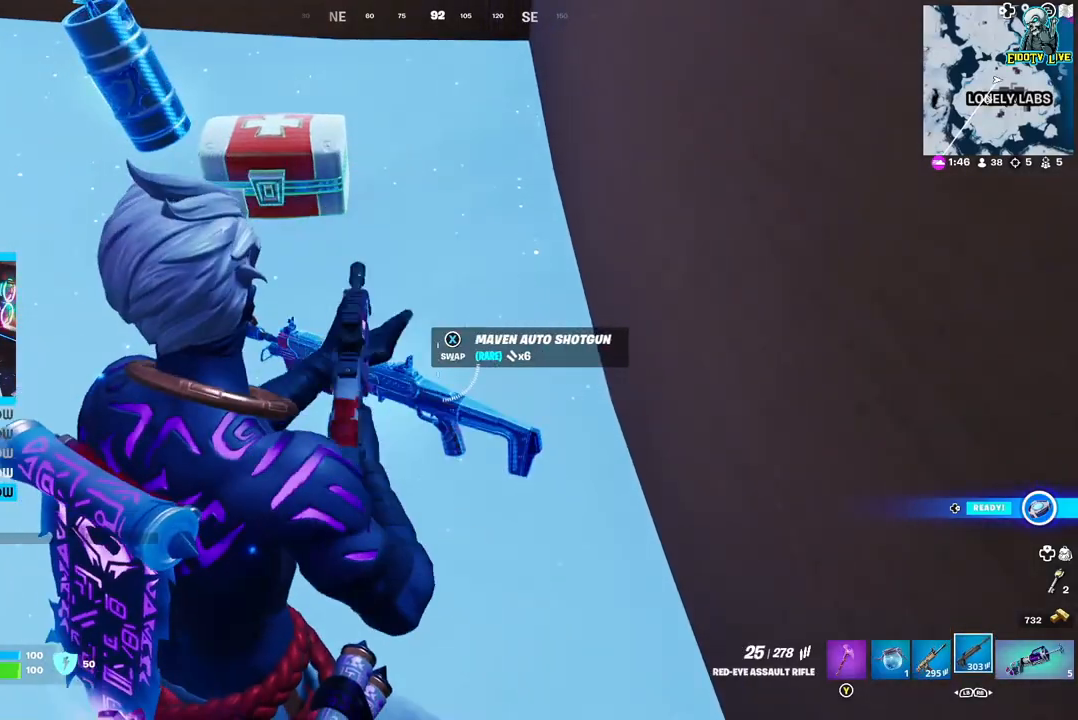
{"buttons": [], "left_stick": "left", "right_stick": "center", "events": [[150, "L1", "down"], [250, "L1", "up"], [483, "left_stick", "left"]]}
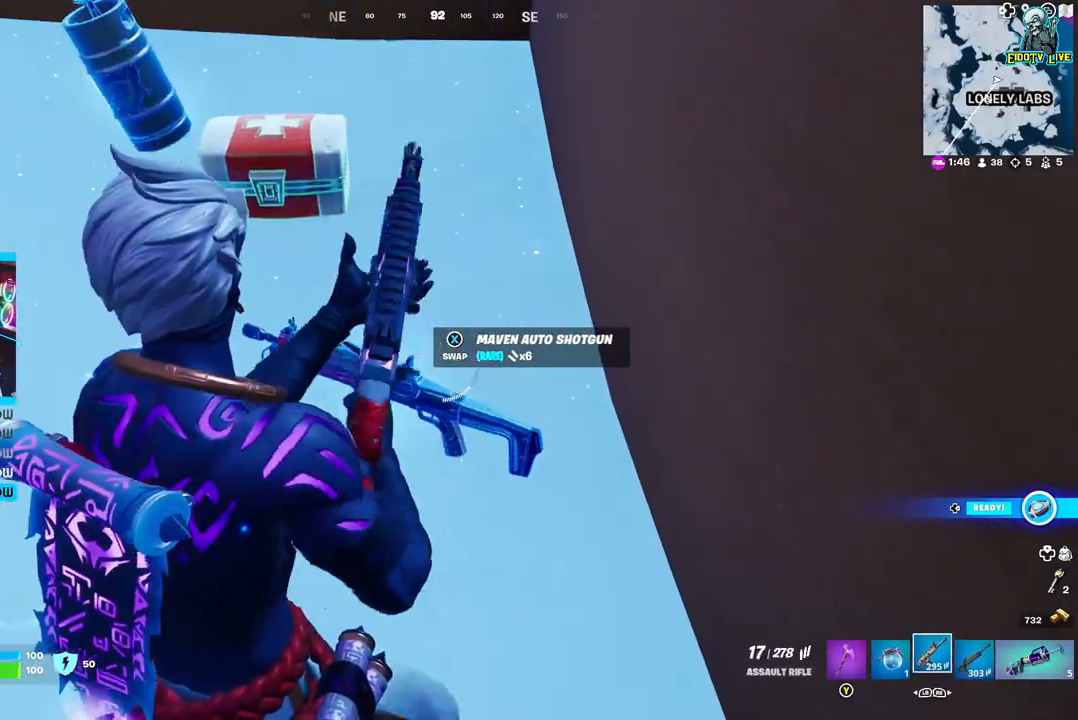
{"buttons": [], "left_stick": "up-left", "right_stick": "center", "events": [[33, "R1", "down"], [200, "R1", "up"], [417, "left_stick", "up-left"]]}
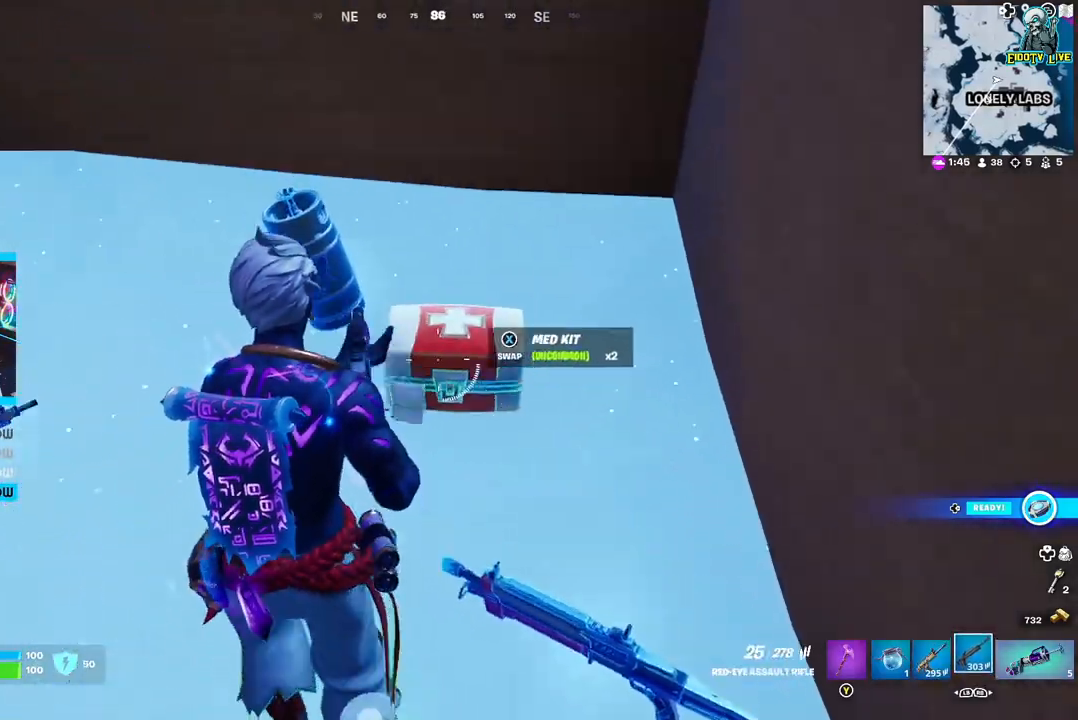
{"buttons": [], "left_stick": "center", "right_stick": "left", "events": [[300, "left_stick", "left"], [433, "left_stick", "center"], [433, "right_stick", "left"]]}
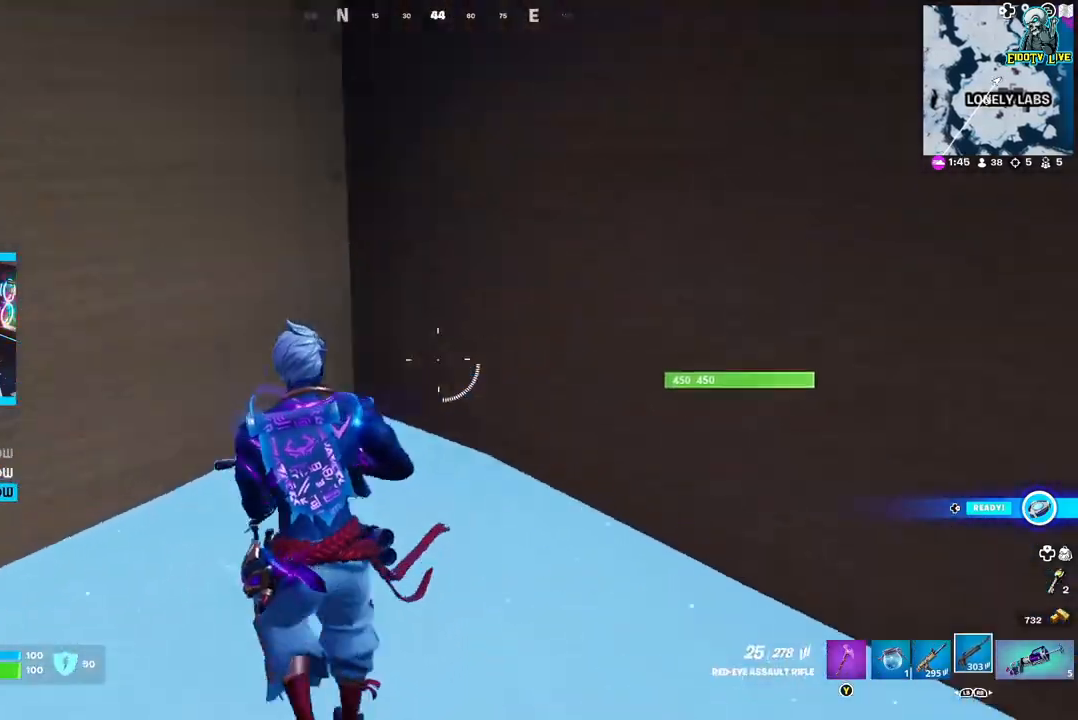
{"buttons": [], "left_stick": "center", "right_stick": "left", "events": [[83, "left_stick", "right"], [250, "left_stick", "center"]]}
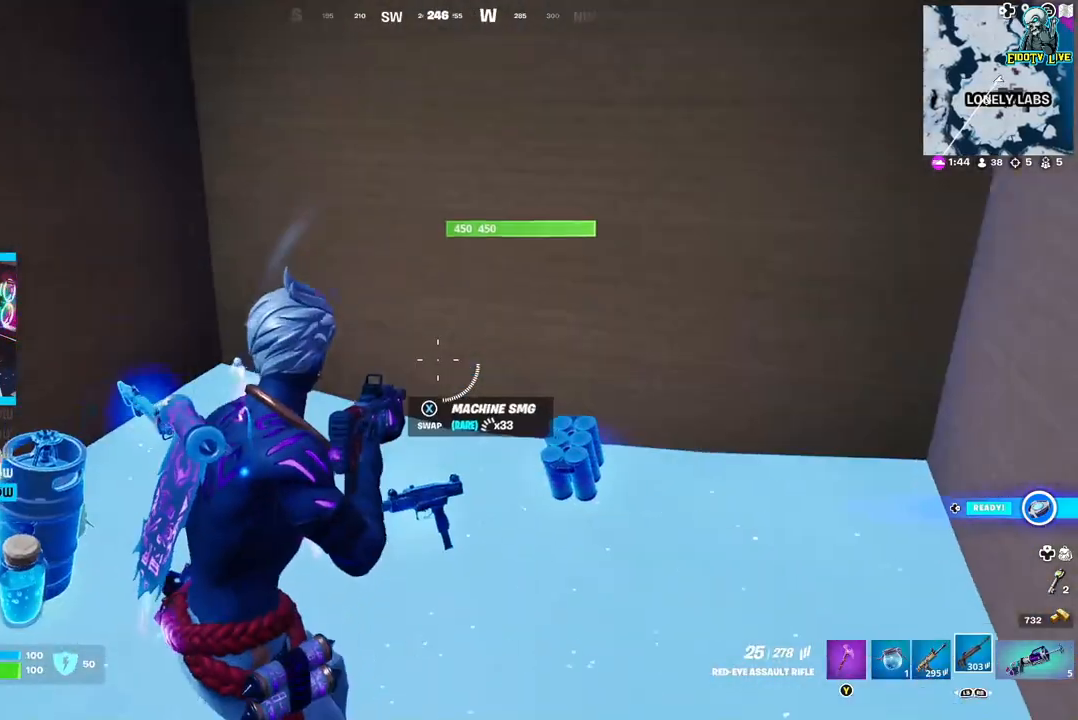
{"buttons": [], "left_stick": "up-right", "right_stick": "center", "events": [[17, "right_stick", "center"], [383, "left_stick", "right"], [450, "left_stick", "up-right"]]}
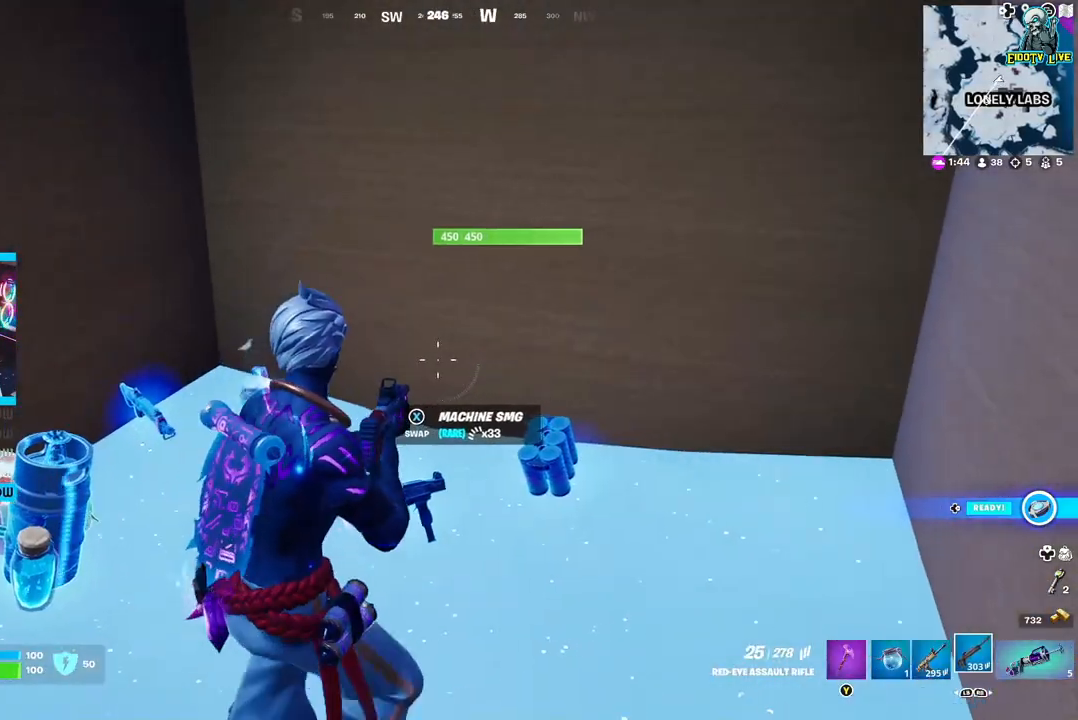
{"buttons": [], "left_stick": "up-right", "right_stick": "center", "events": [[133, "right_stick", "up"], [217, "right_stick", "up-right"], [333, "right_stick", "center"]]}
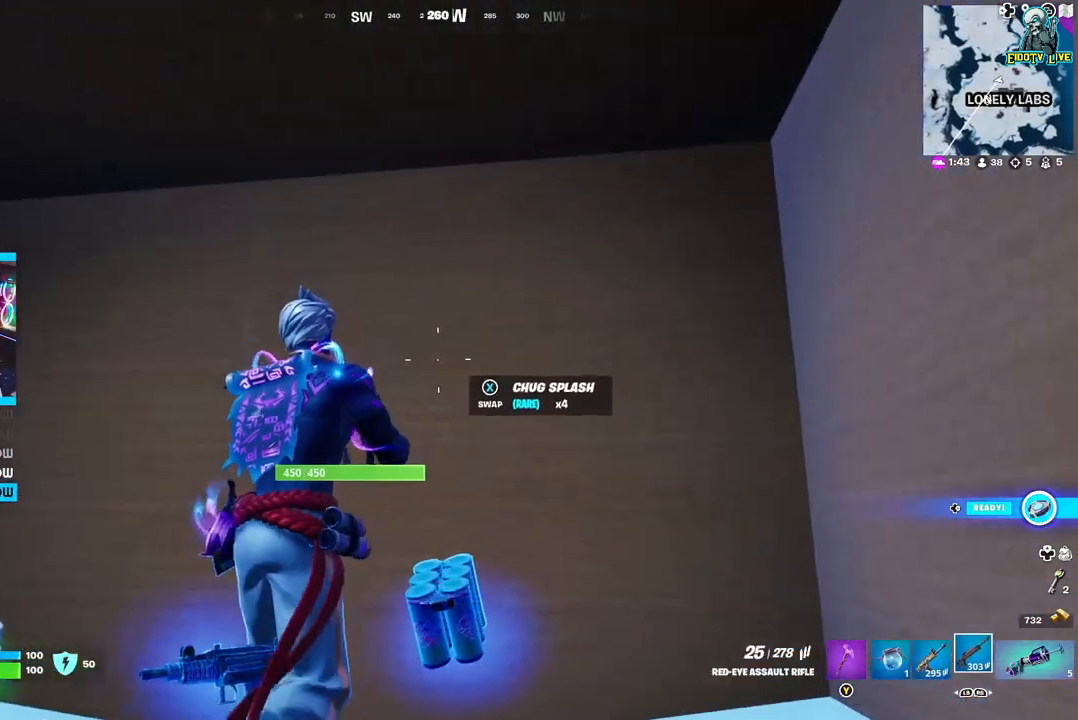
{"buttons": [], "left_stick": "center", "right_stick": "center", "events": [[17, "left_stick", "center"], [150, "Y", "down"], [250, "Y", "up"]]}
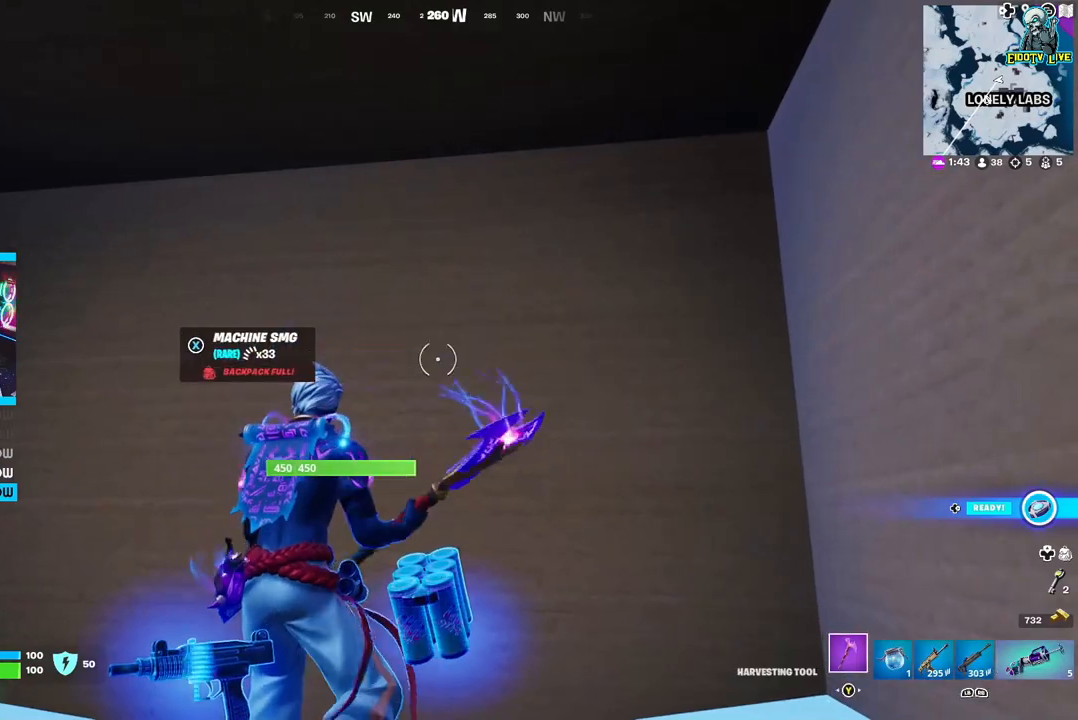
{"buttons": ["R2"], "left_stick": "up-right", "right_stick": "center", "events": [[100, "right_stick", "down-left"], [167, "left_stick", "up-right"], [250, "right_stick", "center"], [450, "R2", "down"]]}